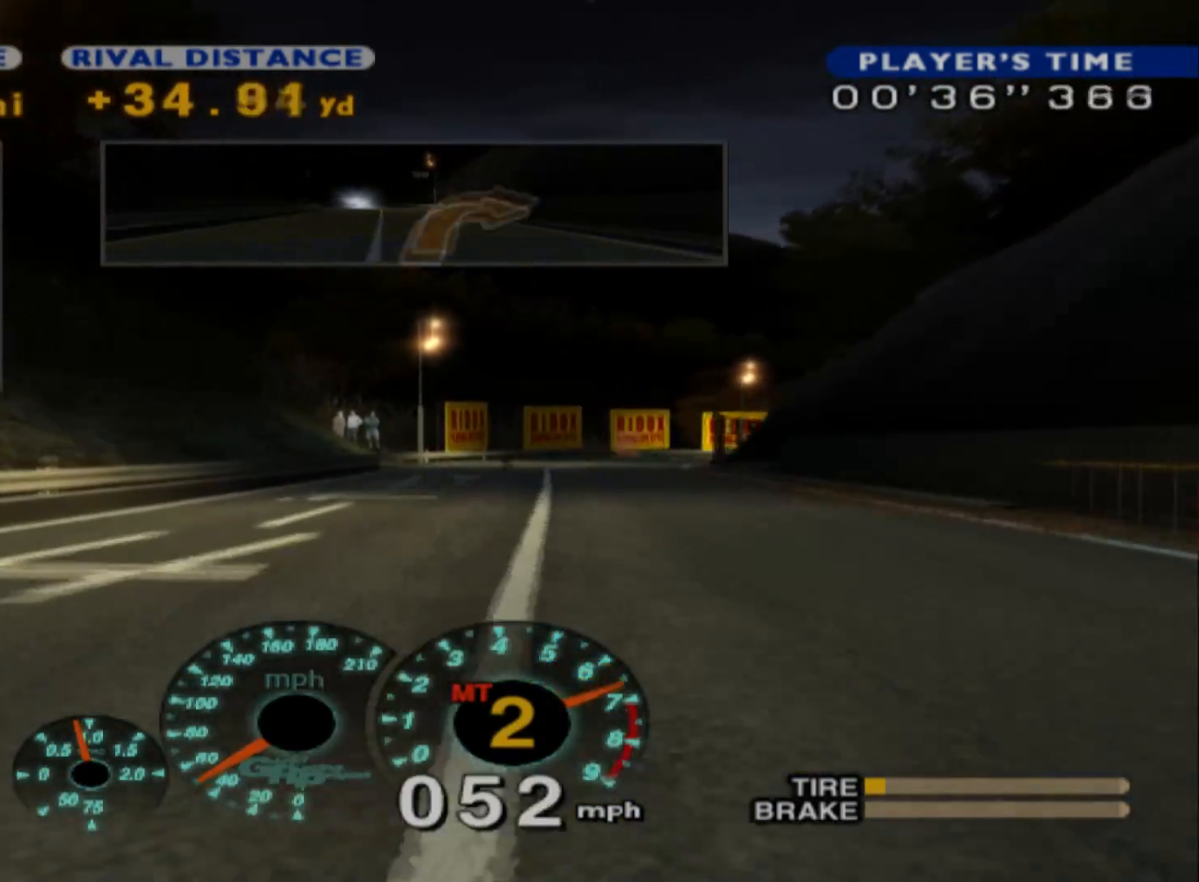
Gameplay with a controller (Xbox layout); each line is a JSON object with the inputs held at the frame after it. "events" lists button and stick changes between this image and that frame as [ms after this image, input, new state], when the widget could be followed in between. Not read: right_stick.
{"buttons": ["R2"], "left_stick": "center", "events": [[117, "A", "down"], [250, "A", "up"]]}
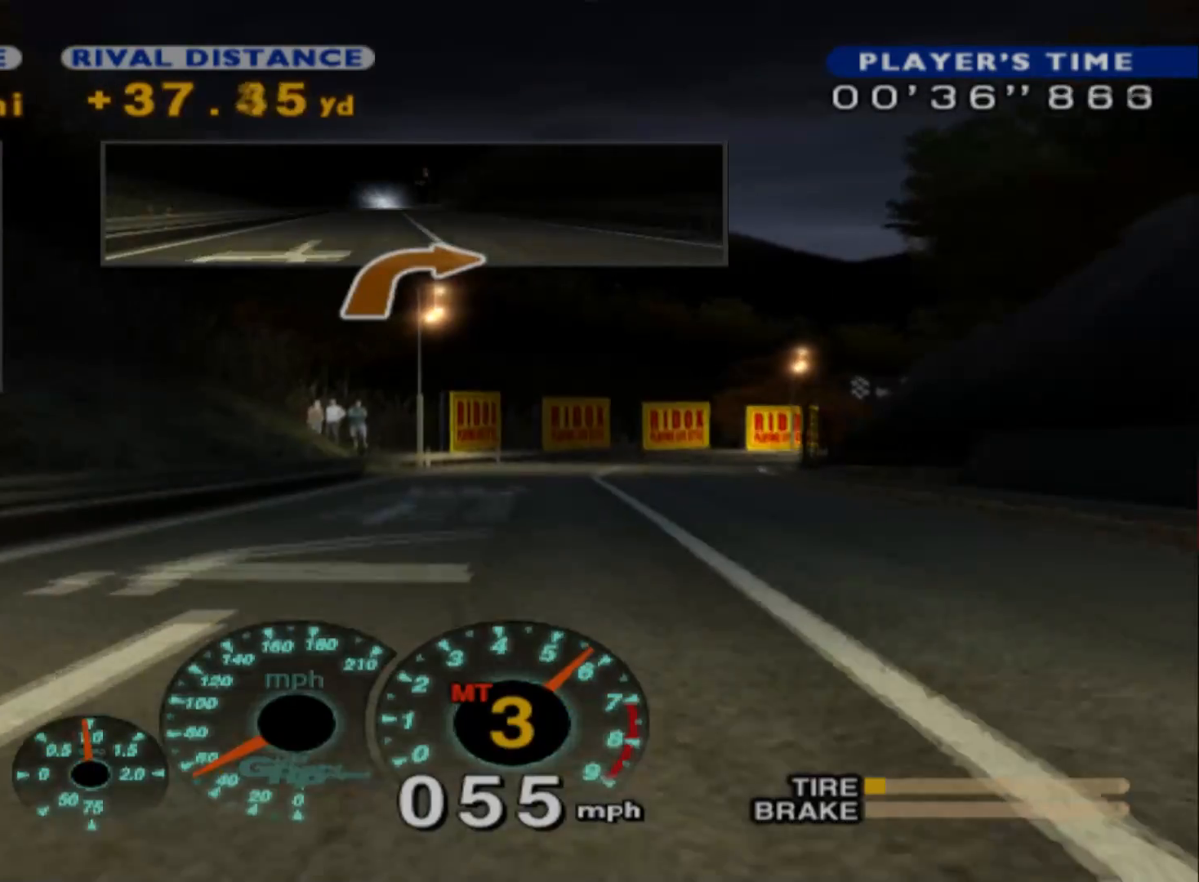
{"buttons": ["R2"], "left_stick": "right", "events": [[117, "left_stick", "right"]]}
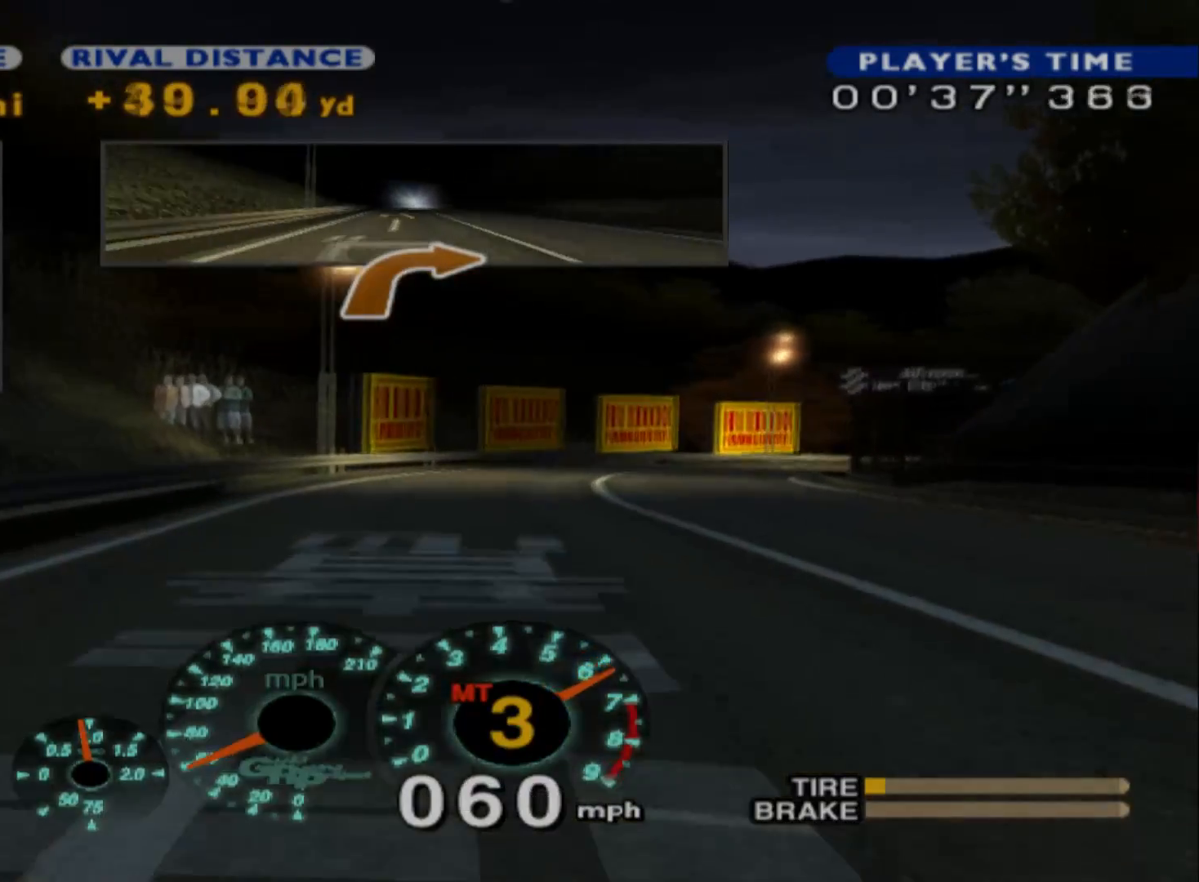
{"buttons": ["A", "R2"], "left_stick": "right", "events": [[400, "A", "down"]]}
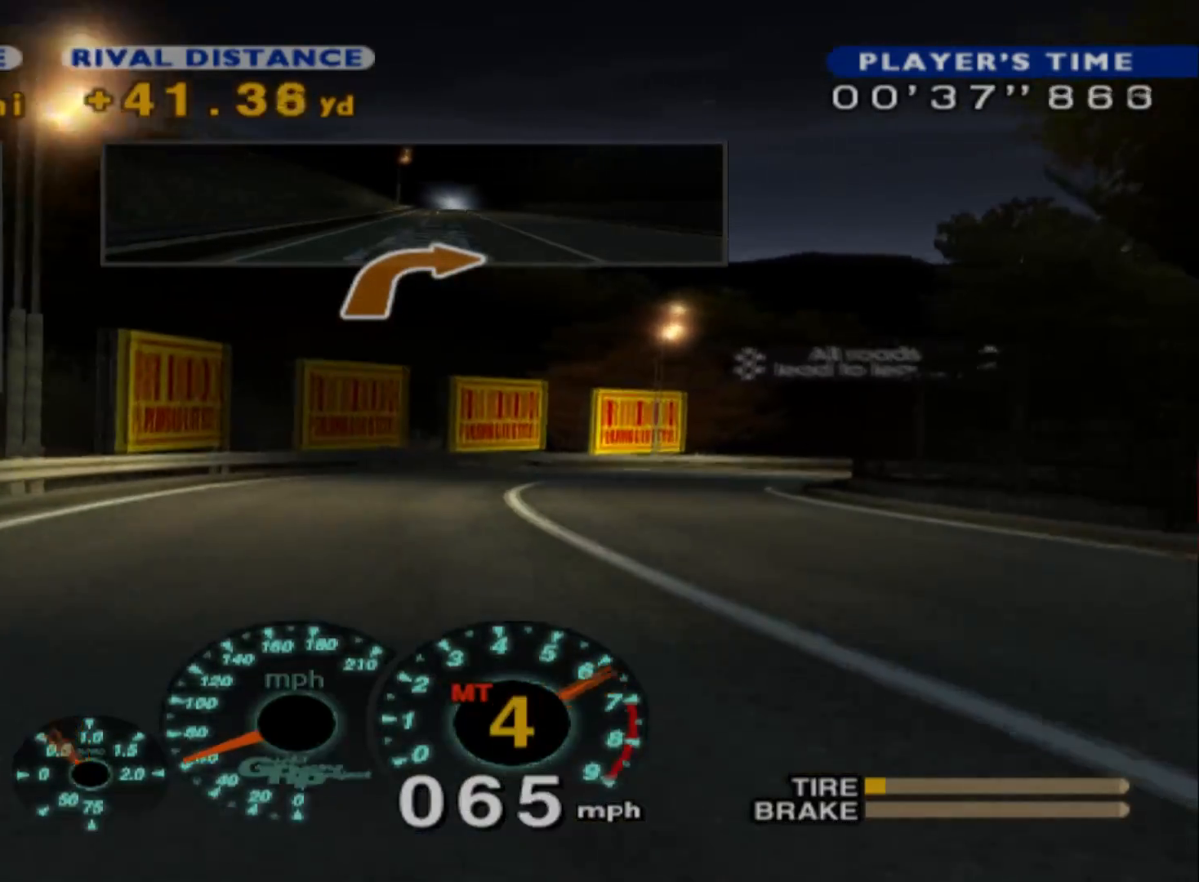
{"buttons": ["R2"], "left_stick": "right", "events": [[67, "A", "up"]]}
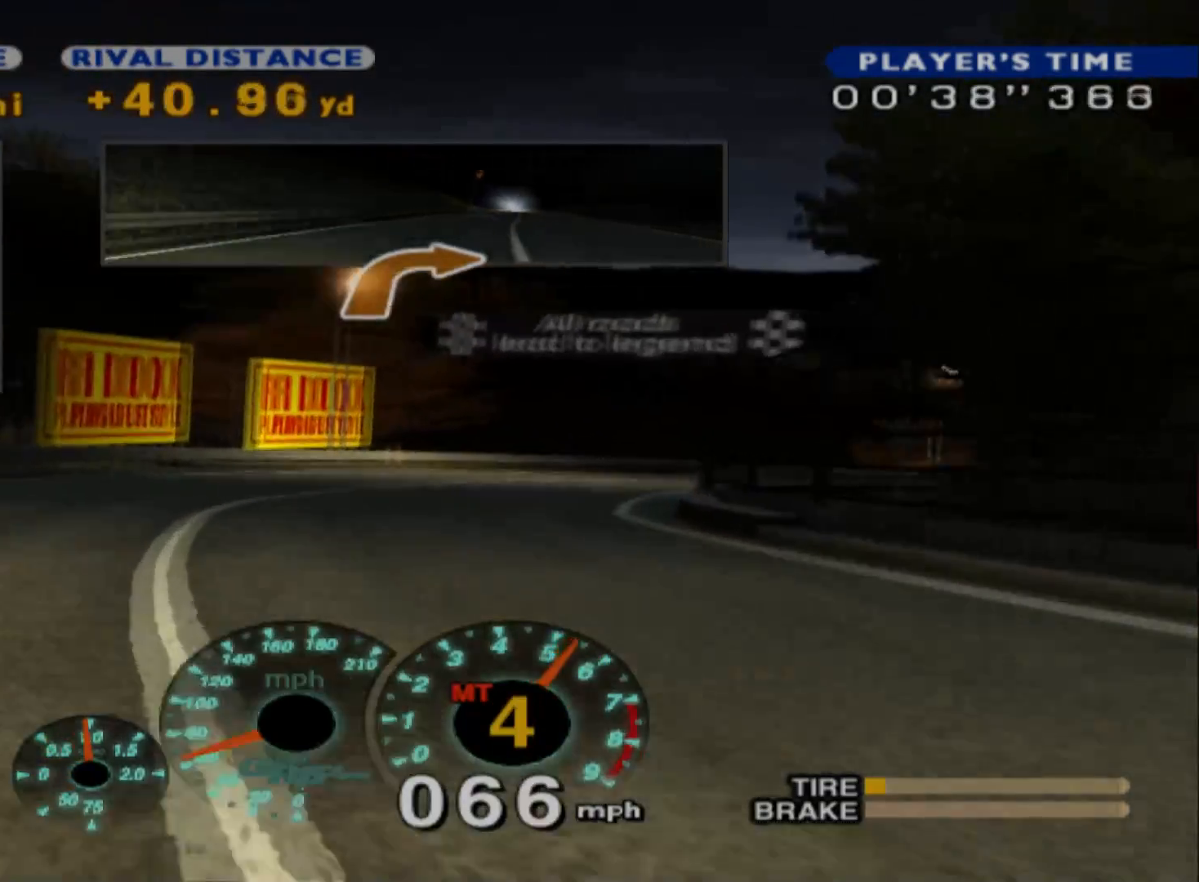
{"buttons": [], "left_stick": "right", "events": [[50, "R2", "up"]]}
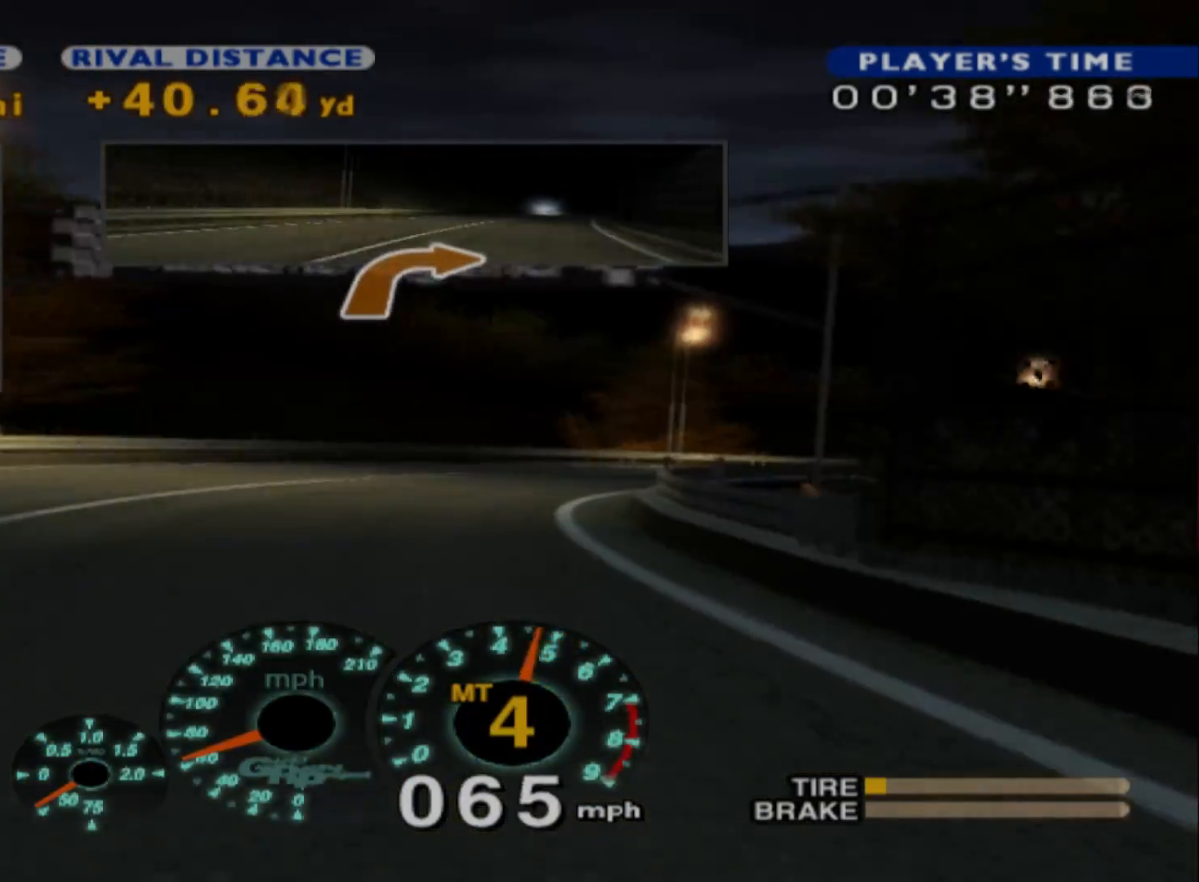
{"buttons": ["R2"], "left_stick": "center", "events": [[83, "X", "down"], [233, "X", "up"], [417, "R2", "down"], [500, "left_stick", "center"]]}
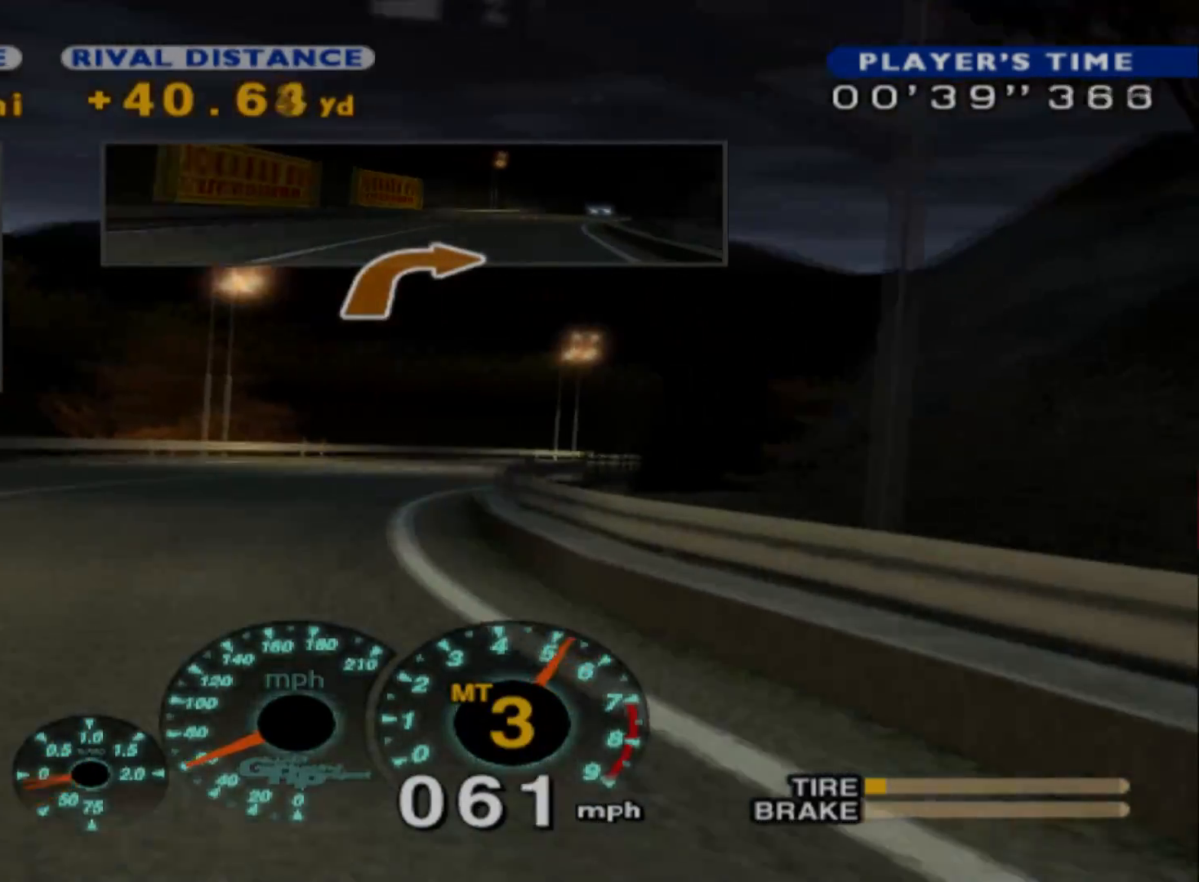
{"buttons": ["R2"], "left_stick": "center", "events": [[183, "left_stick", "left"], [417, "left_stick", "center"]]}
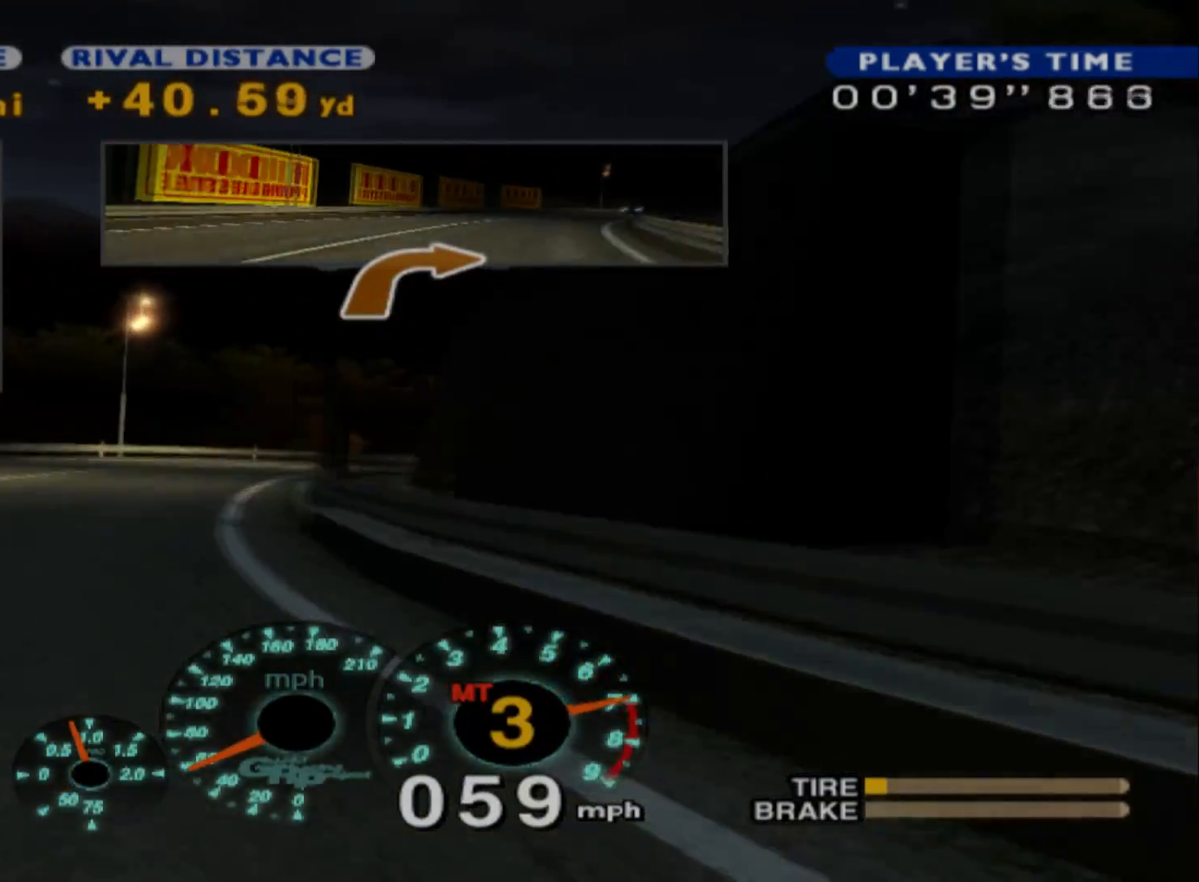
{"buttons": ["R2"], "left_stick": "right", "events": [[83, "left_stick", "right"]]}
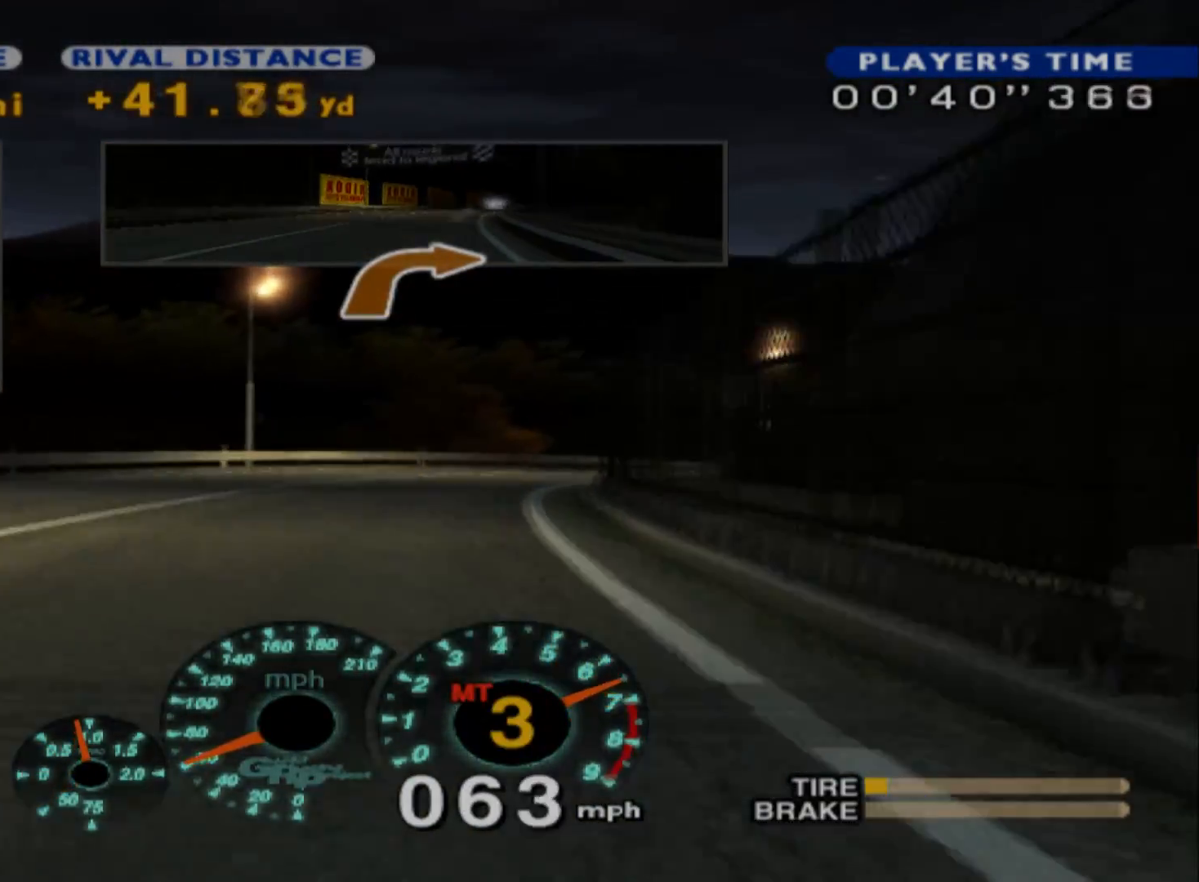
{"buttons": ["R2"], "left_stick": "right", "events": [[33, "left_stick", "center"], [217, "left_stick", "right"]]}
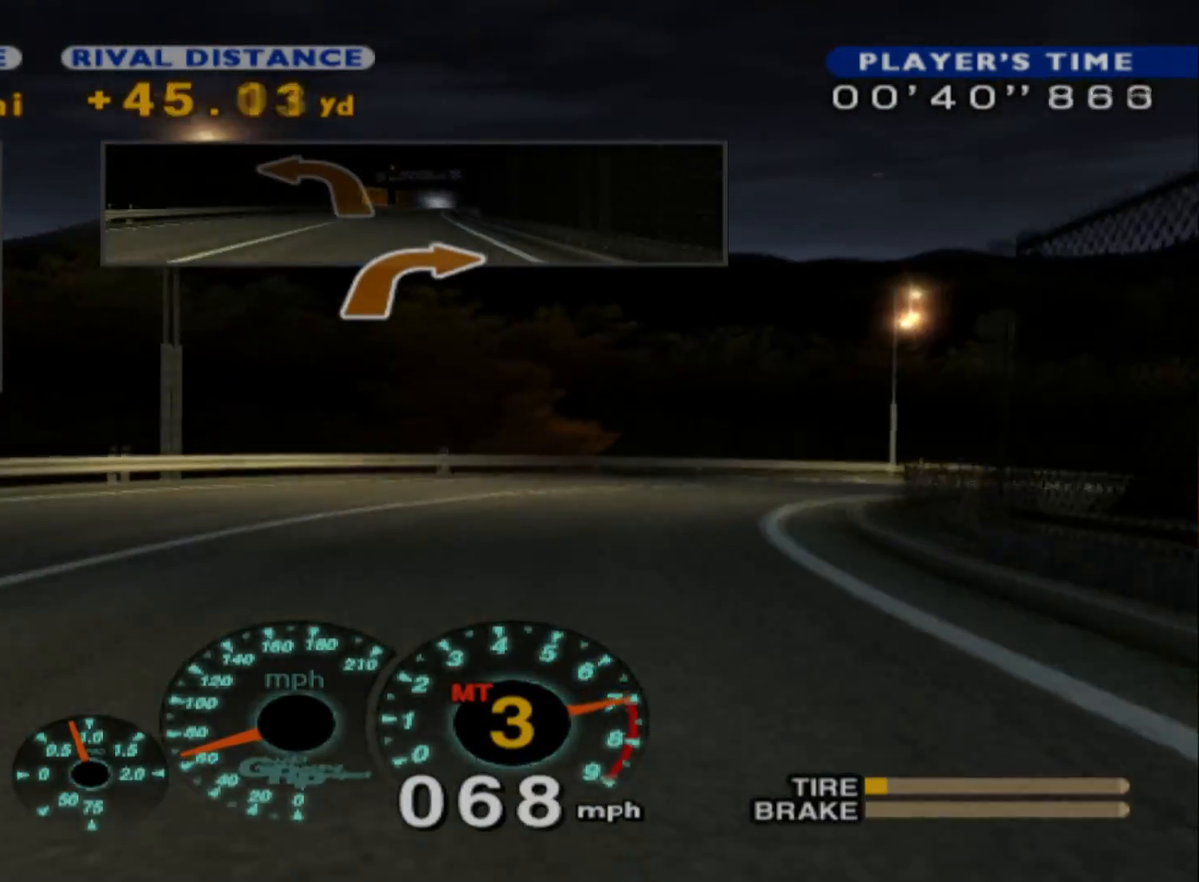
{"buttons": ["L2"], "left_stick": "right", "events": [[50, "R2", "up"], [100, "L2", "down"]]}
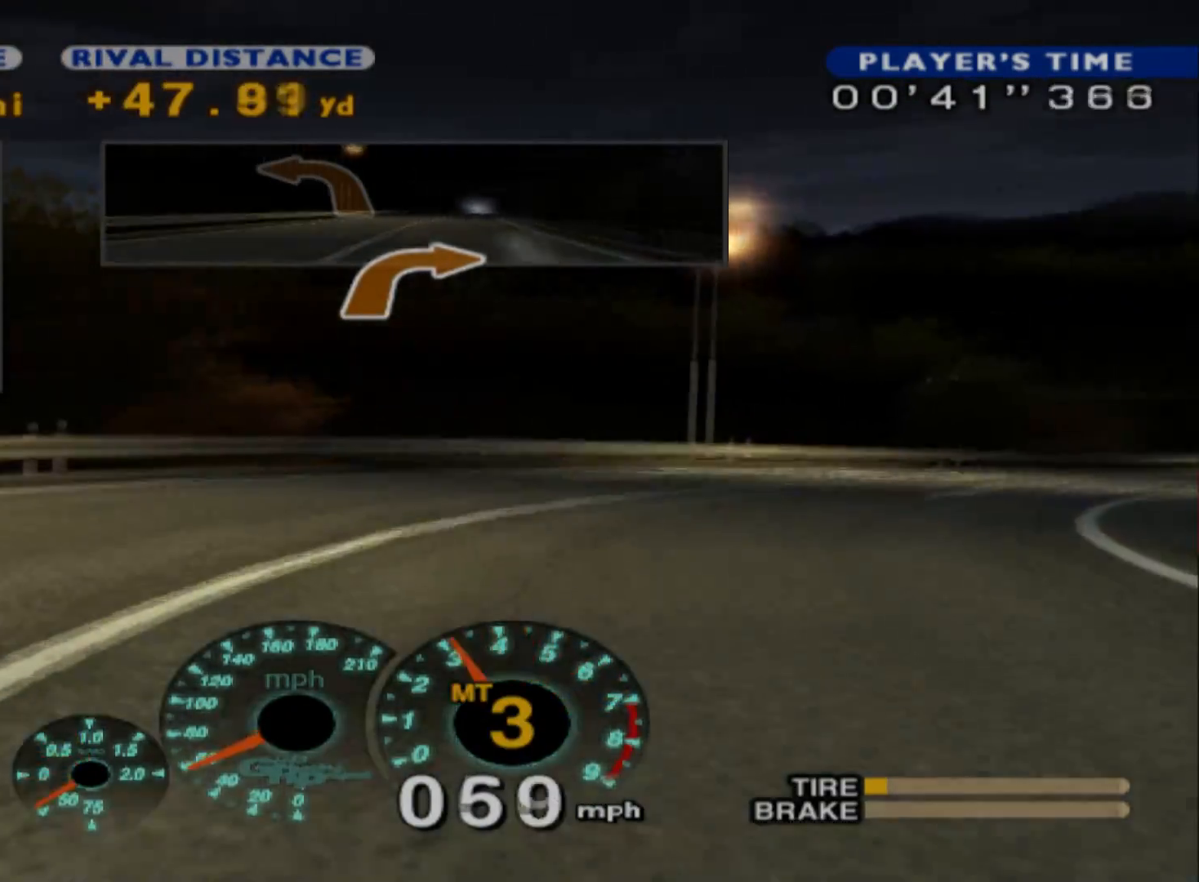
{"buttons": ["R2"], "left_stick": "left", "events": [[33, "L2", "up"], [67, "R2", "down"], [83, "left_stick", "center"], [450, "left_stick", "left"]]}
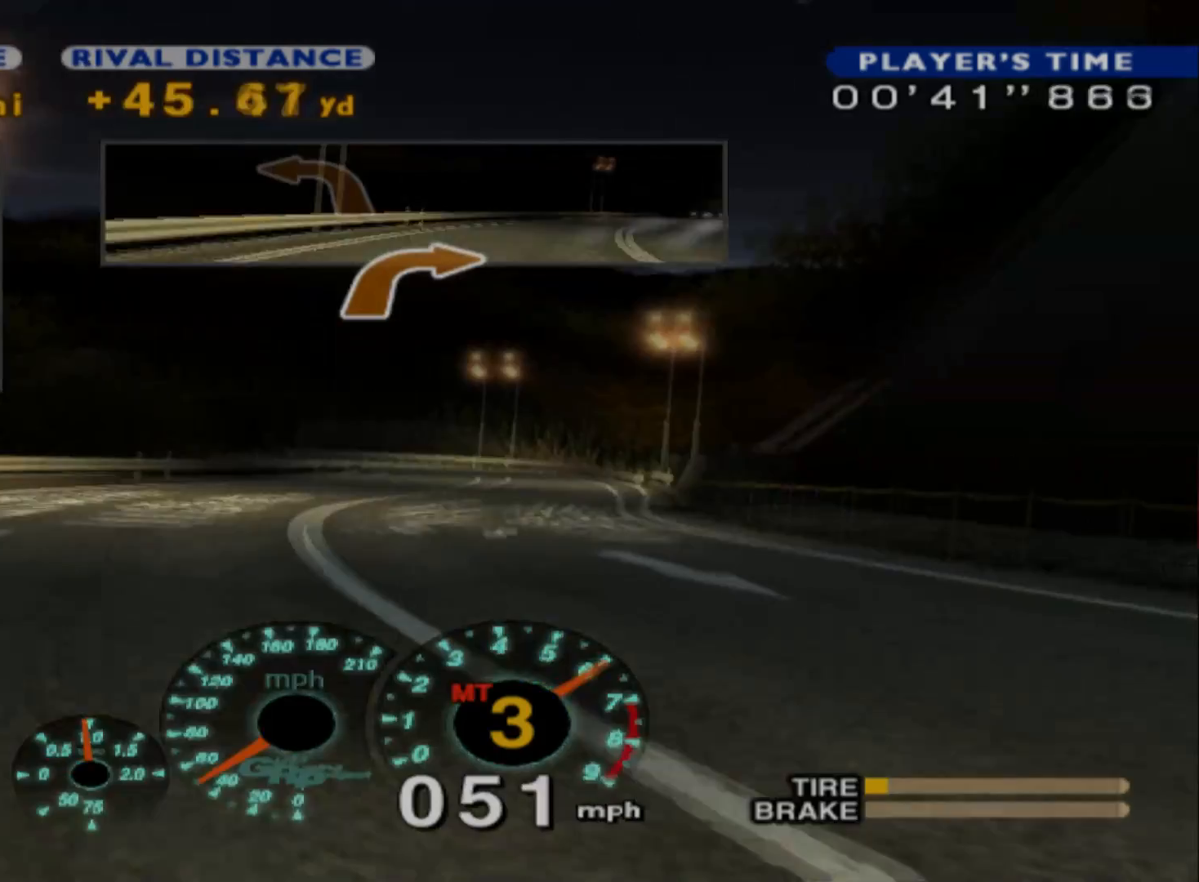
{"buttons": ["R2"], "left_stick": "left", "events": []}
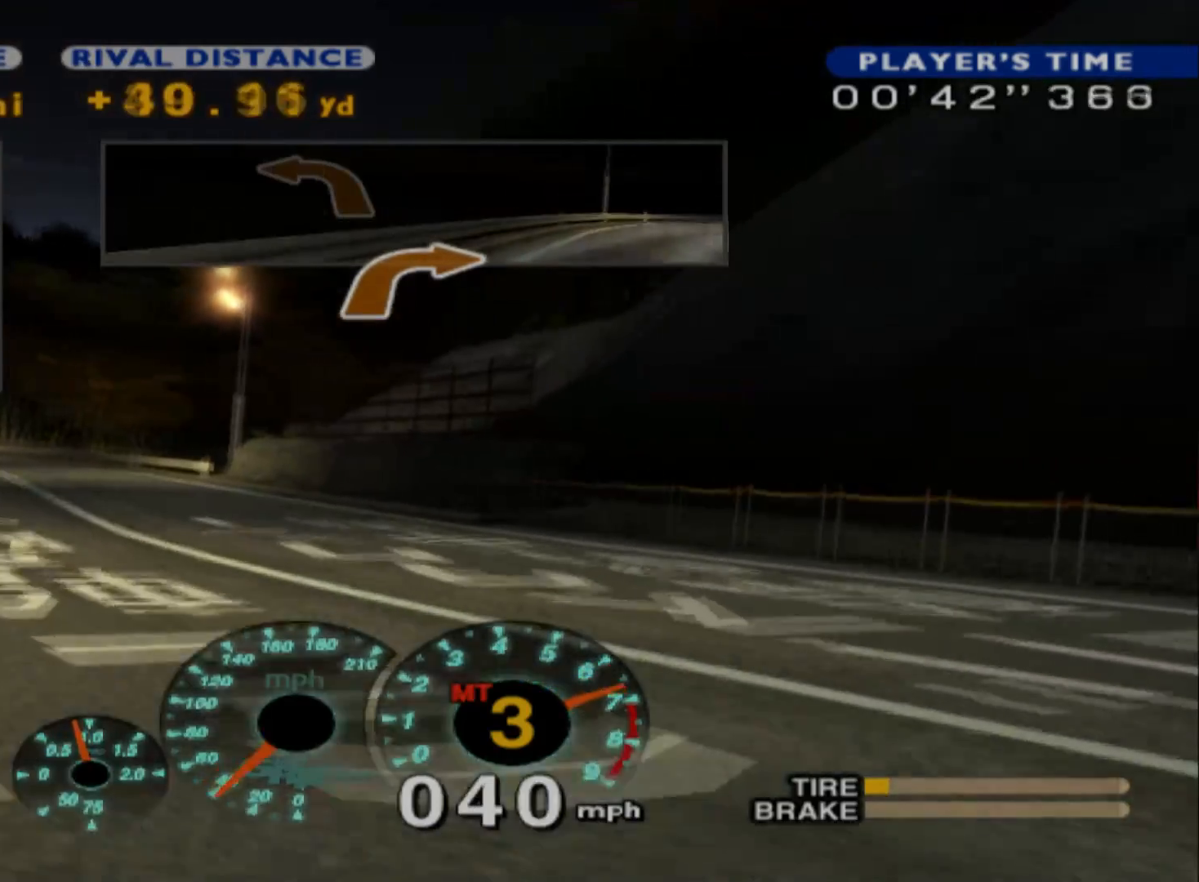
{"buttons": ["R2"], "left_stick": "left", "events": [[83, "left_stick", "center"], [167, "left_stick", "left"]]}
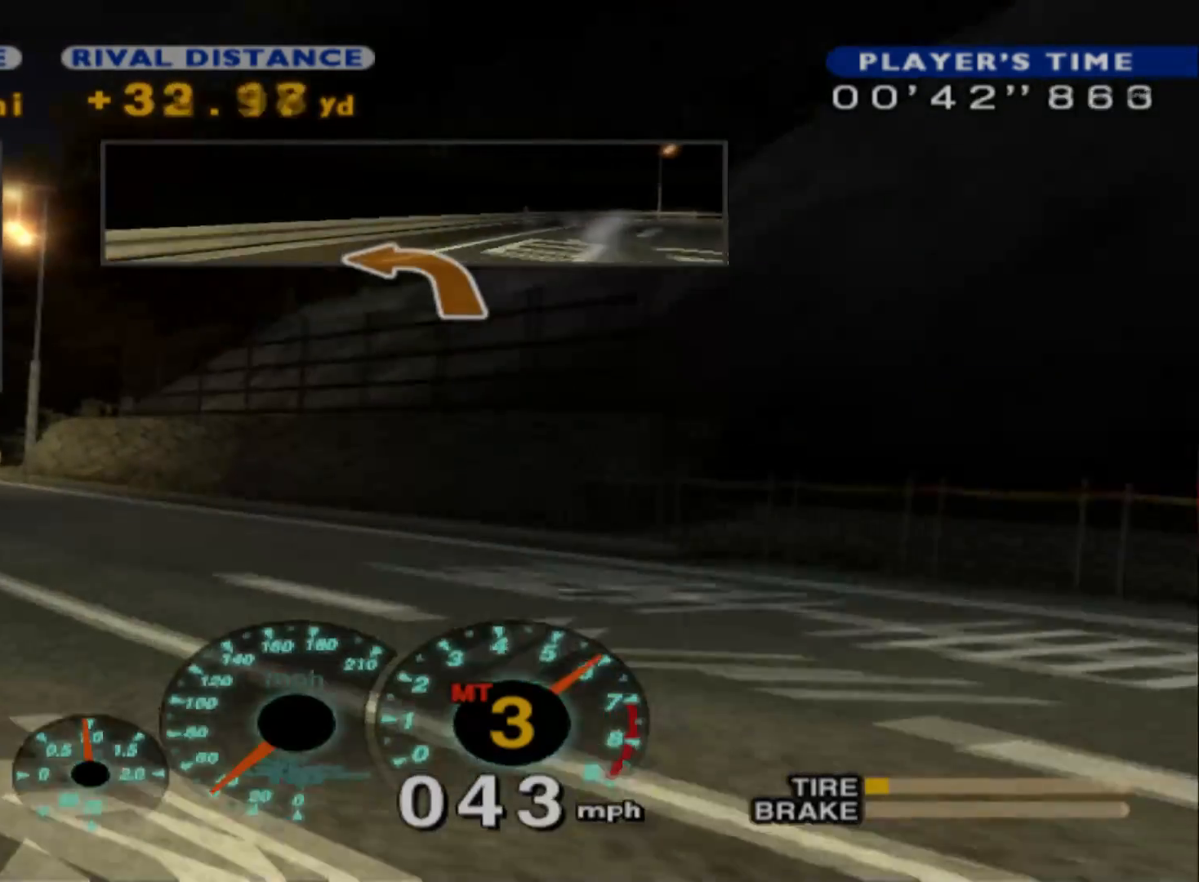
{"buttons": ["R2"], "left_stick": "left", "events": []}
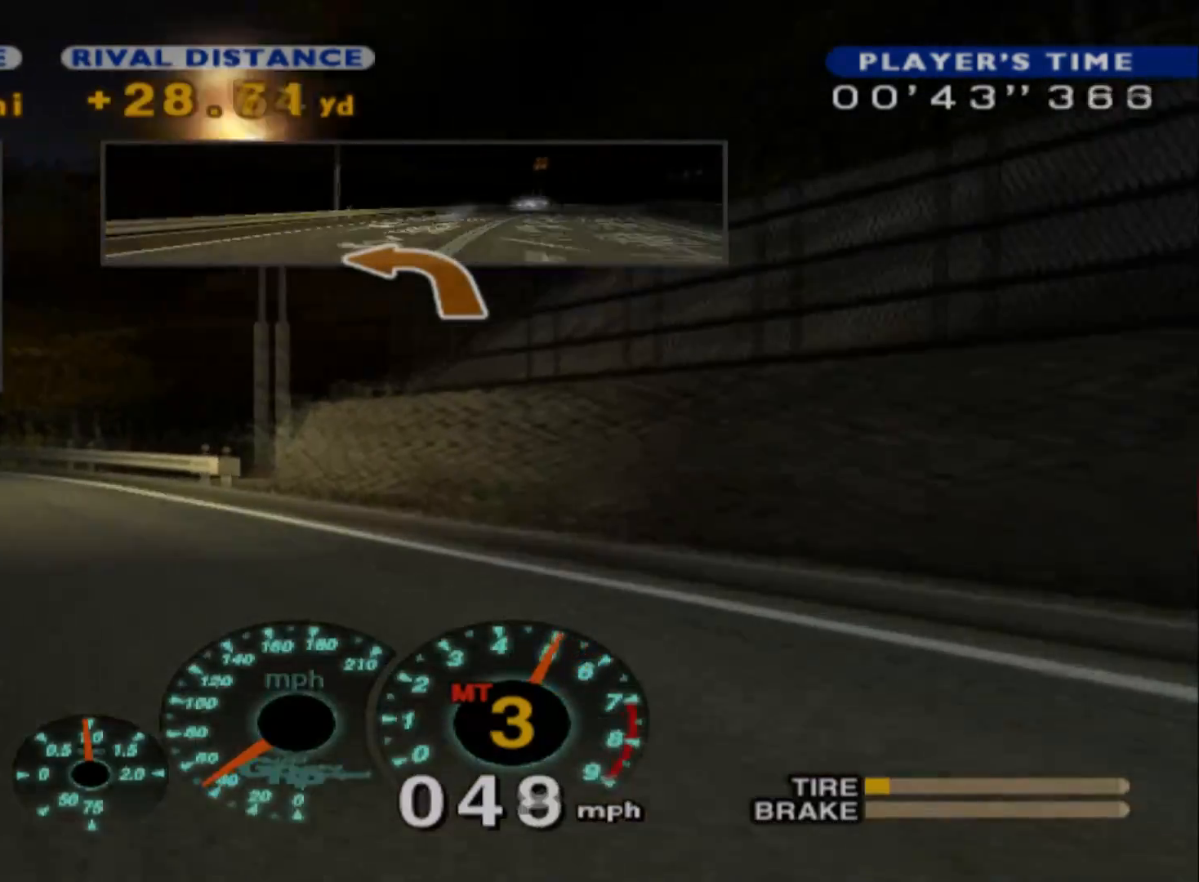
{"buttons": ["R2"], "left_stick": "center", "events": [[283, "left_stick", "center"]]}
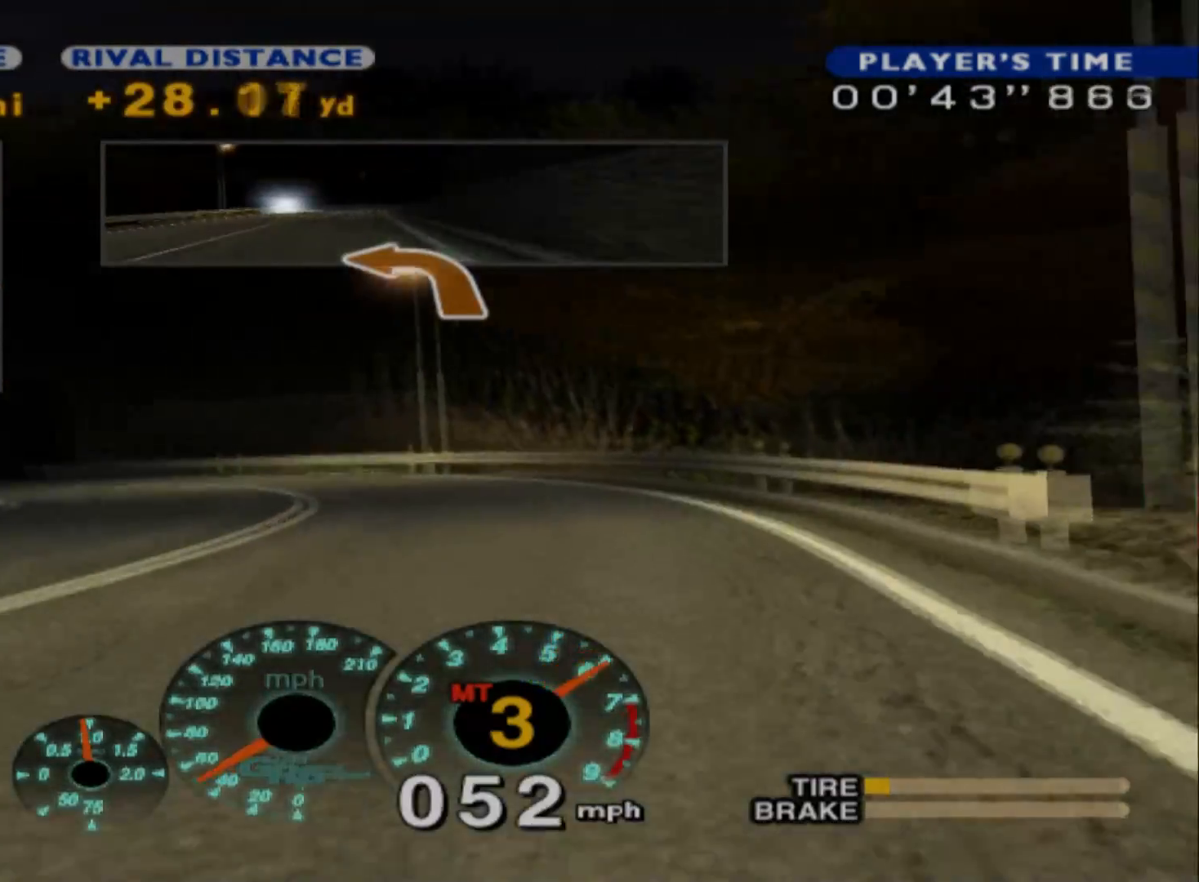
{"buttons": ["R2"], "left_stick": "left", "events": [[217, "left_stick", "left"]]}
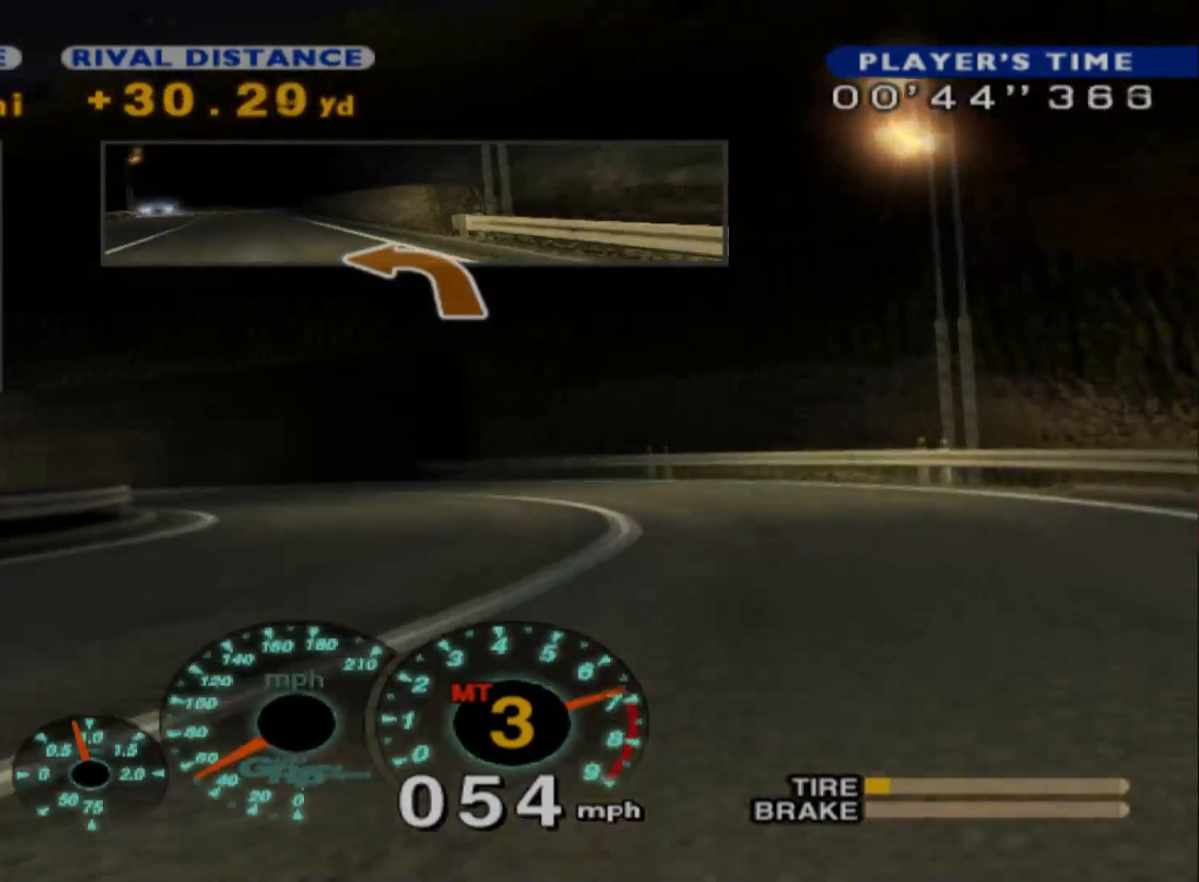
{"buttons": ["R2"], "left_stick": "center", "events": [[417, "left_stick", "center"]]}
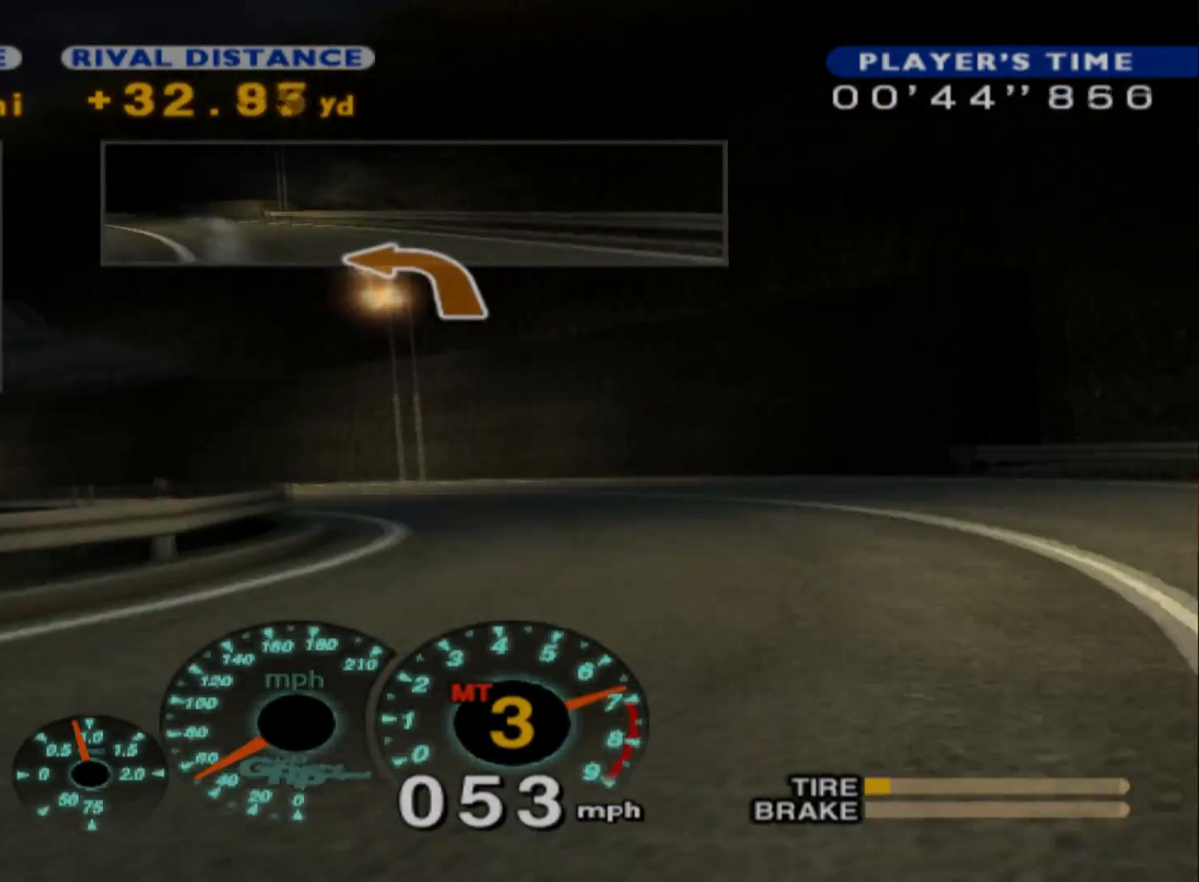
{"buttons": ["R2"], "left_stick": "right", "events": [[83, "R2", "up"], [317, "R2", "down"], [333, "left_stick", "right"]]}
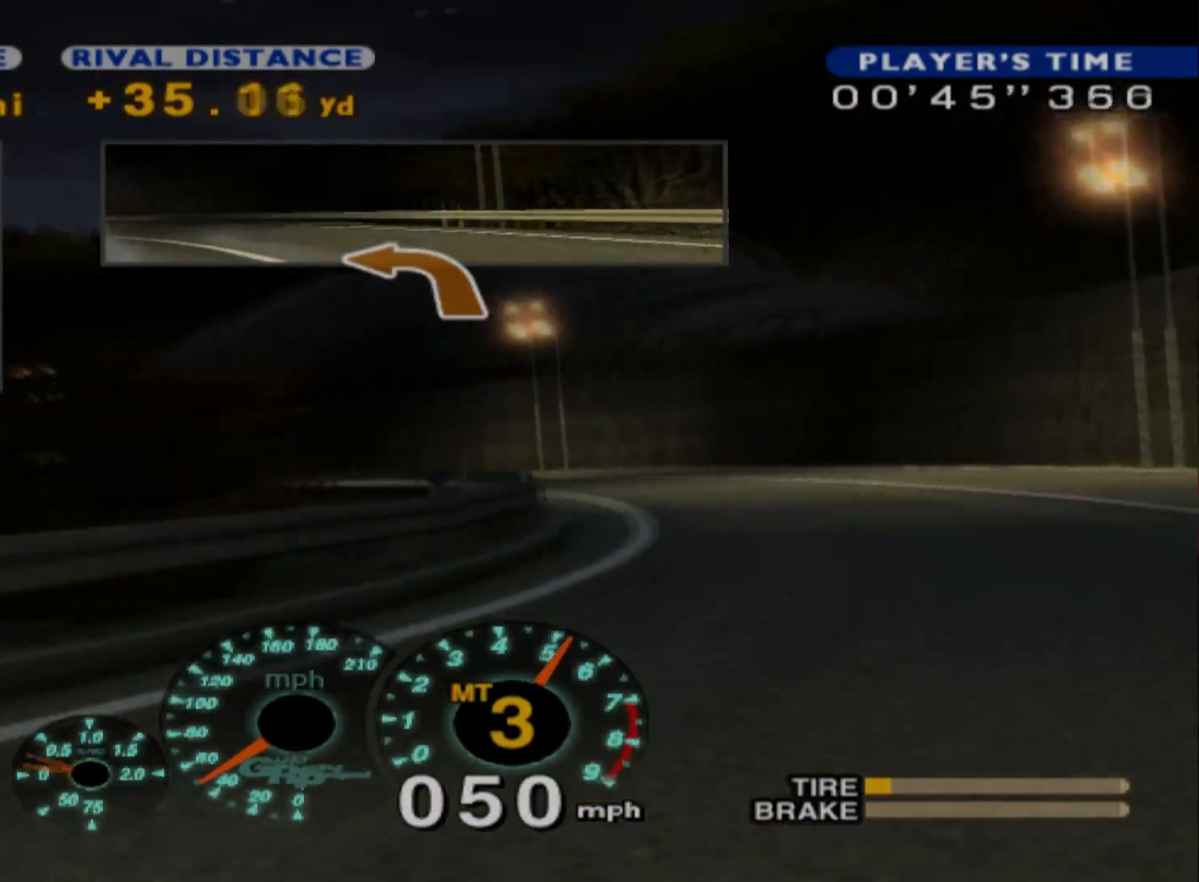
{"buttons": ["R2"], "left_stick": "center", "events": [[433, "left_stick", "center"]]}
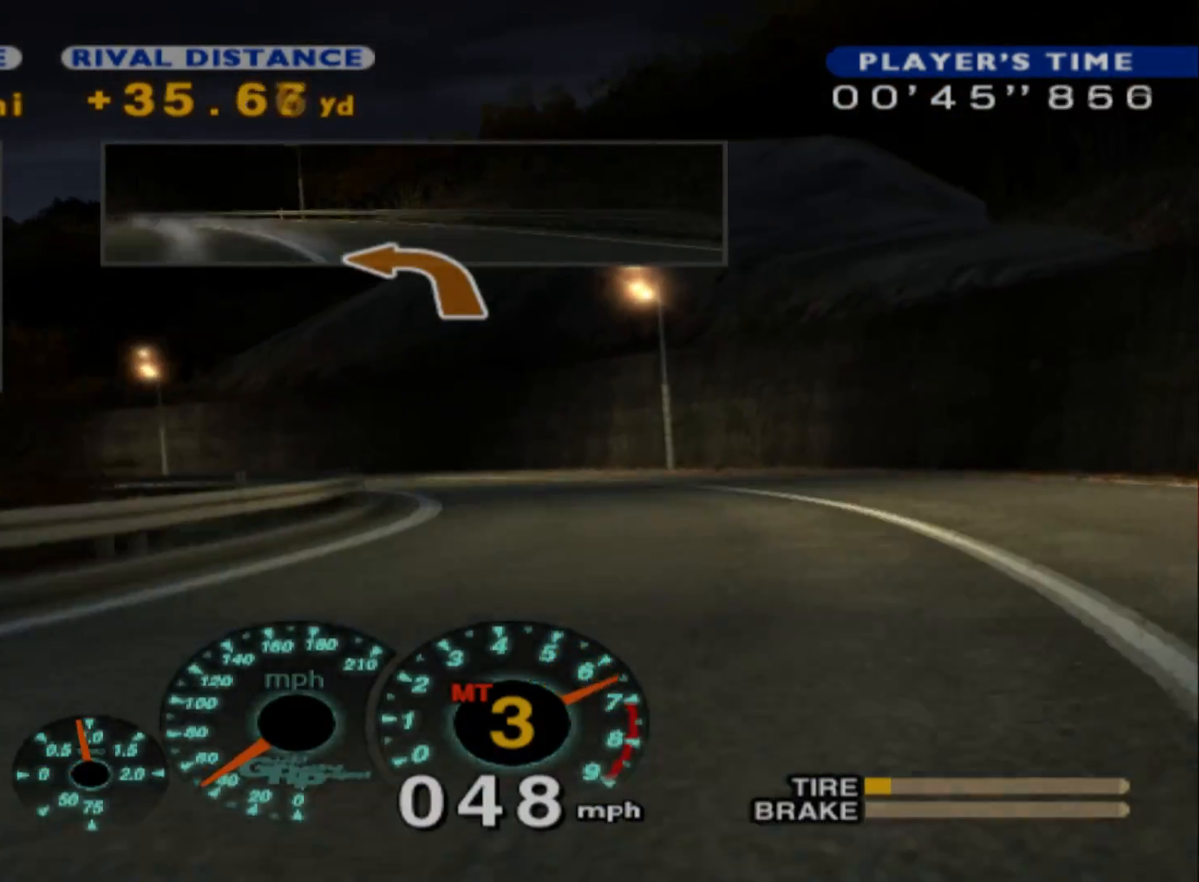
{"buttons": ["R2"], "left_stick": "center", "events": [[67, "left_stick", "left"], [400, "left_stick", "center"]]}
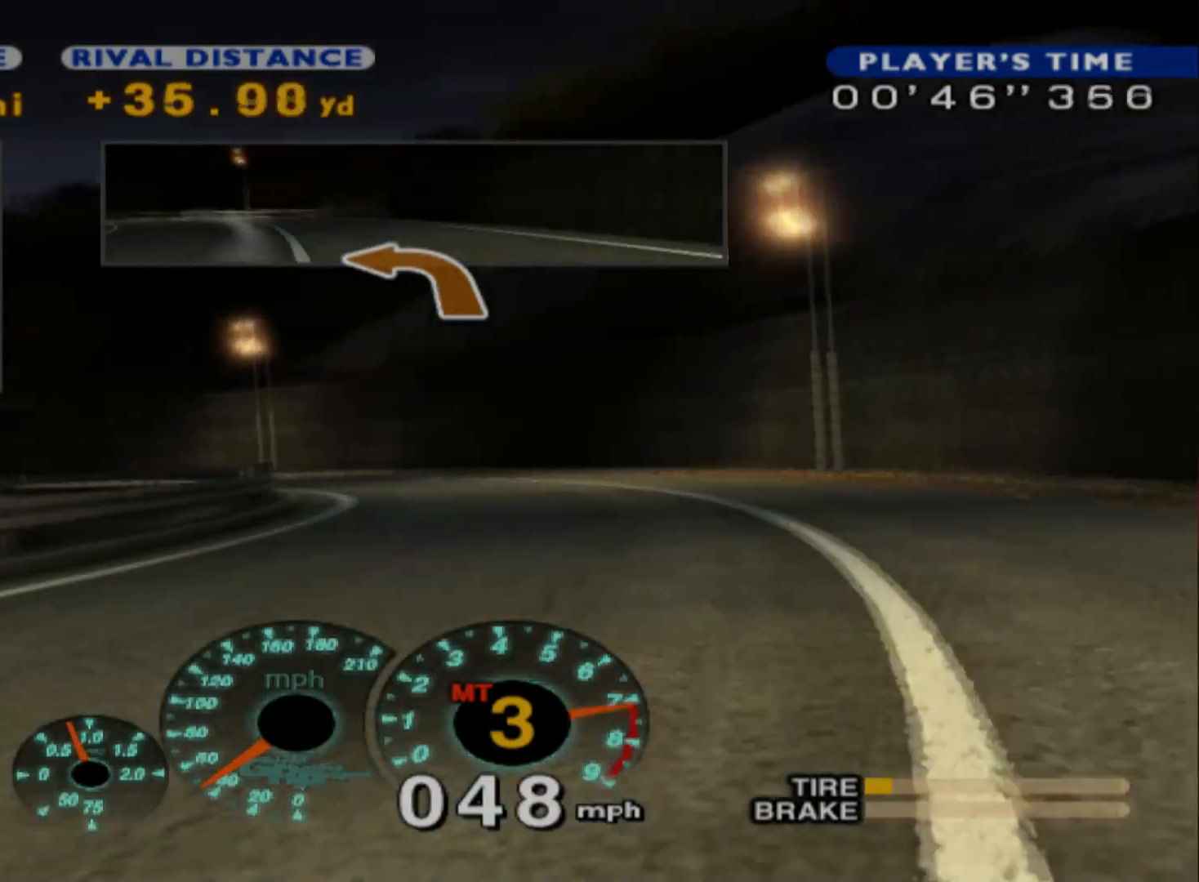
{"buttons": ["R2"], "left_stick": "center", "events": [[50, "left_stick", "right"], [450, "left_stick", "center"]]}
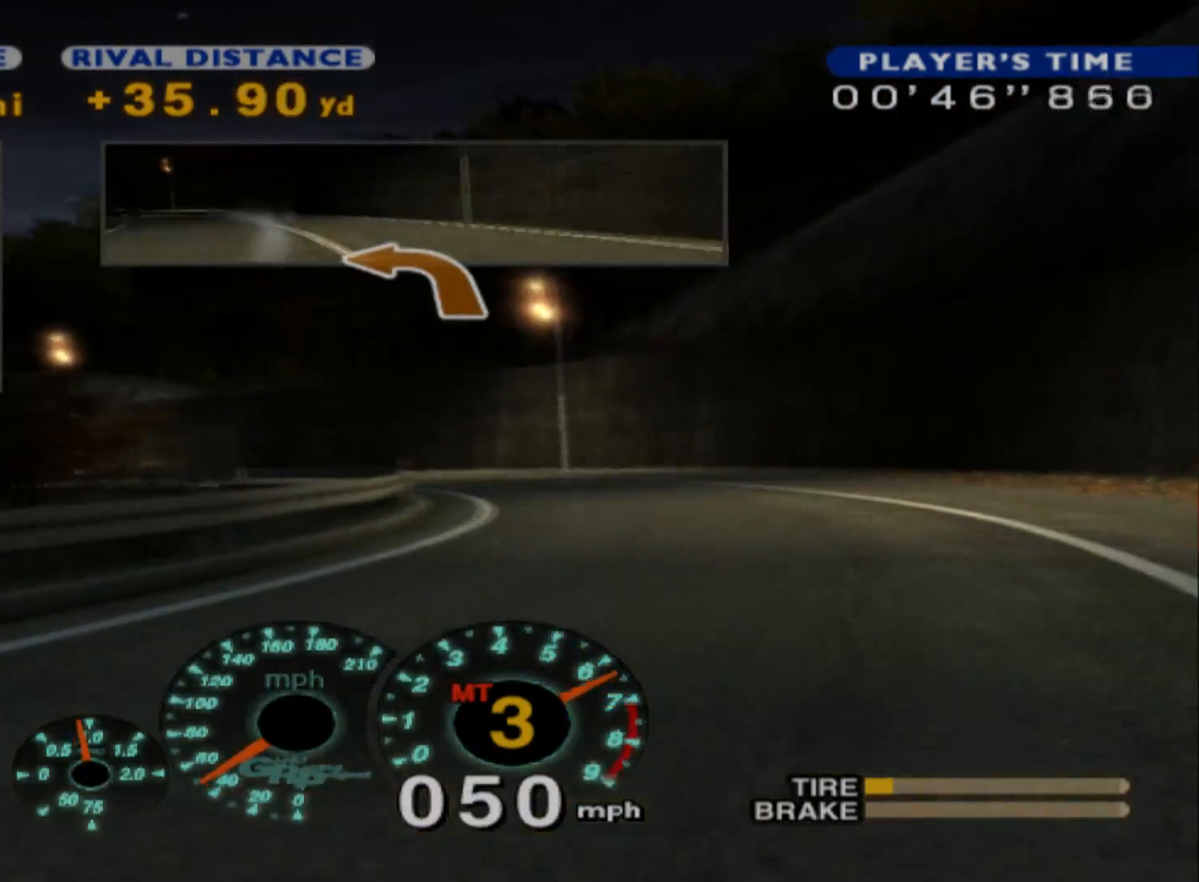
{"buttons": ["R2"], "left_stick": "left", "events": [[233, "left_stick", "left"]]}
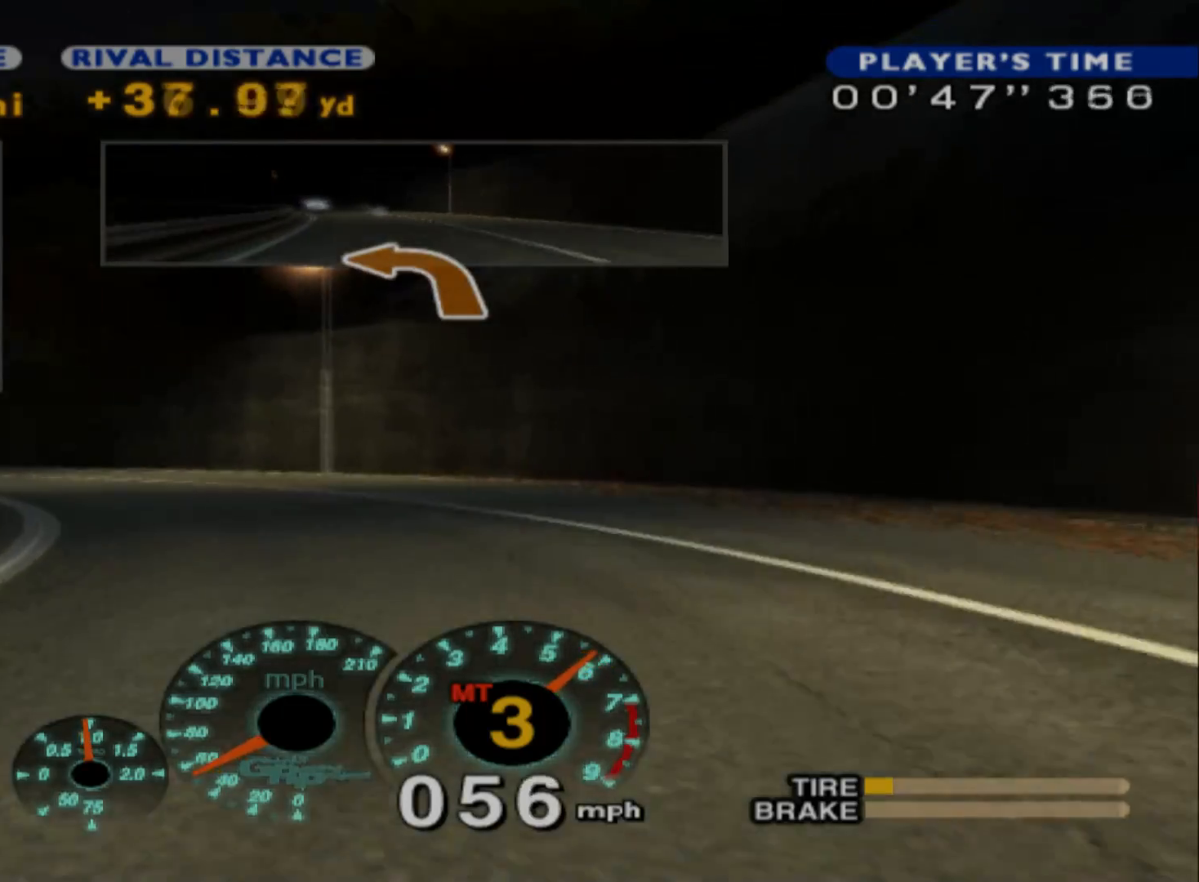
{"buttons": ["R2"], "left_stick": "left", "events": [[50, "R2", "up"], [367, "R2", "down"]]}
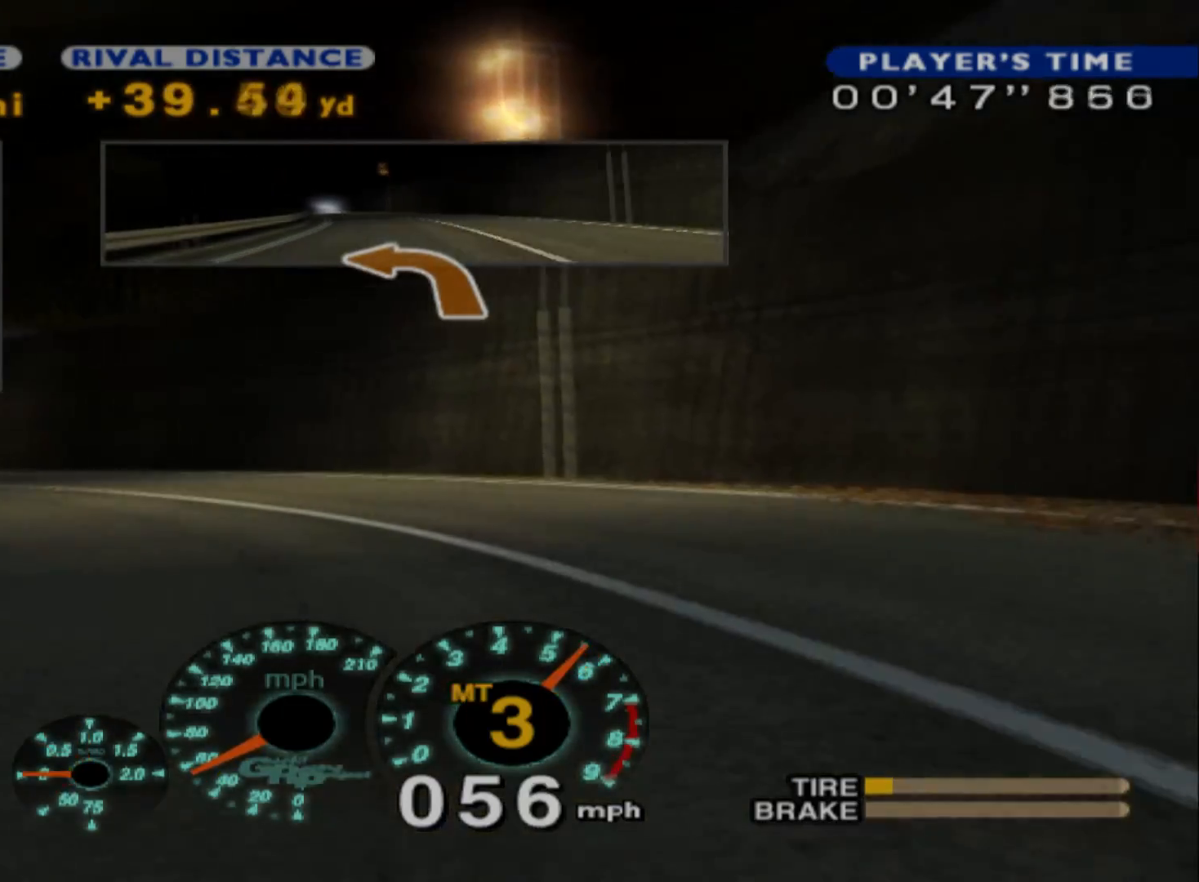
{"buttons": ["R2"], "left_stick": "left", "events": [[133, "R2", "up"], [300, "R2", "down"]]}
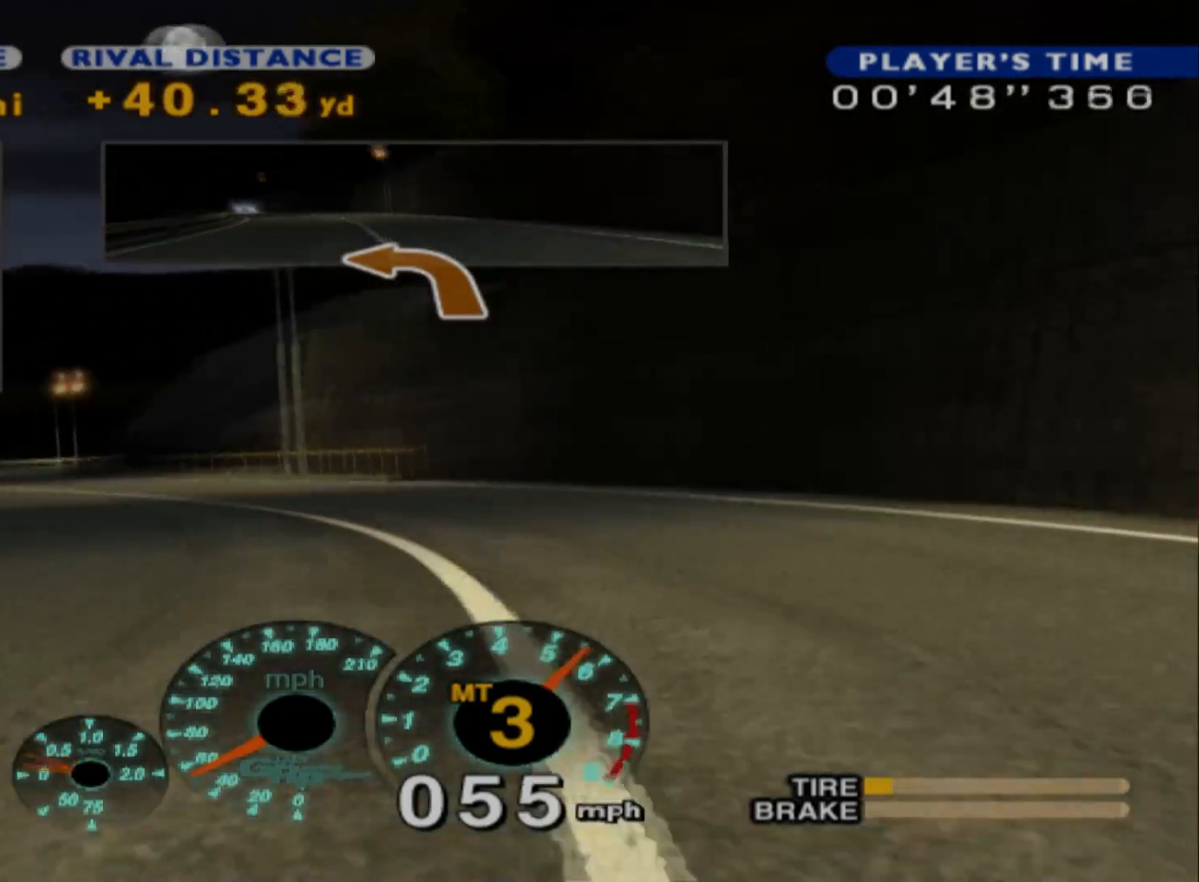
{"buttons": ["R2"], "left_stick": "center", "events": [[50, "R2", "up"], [250, "R2", "down"], [483, "left_stick", "center"]]}
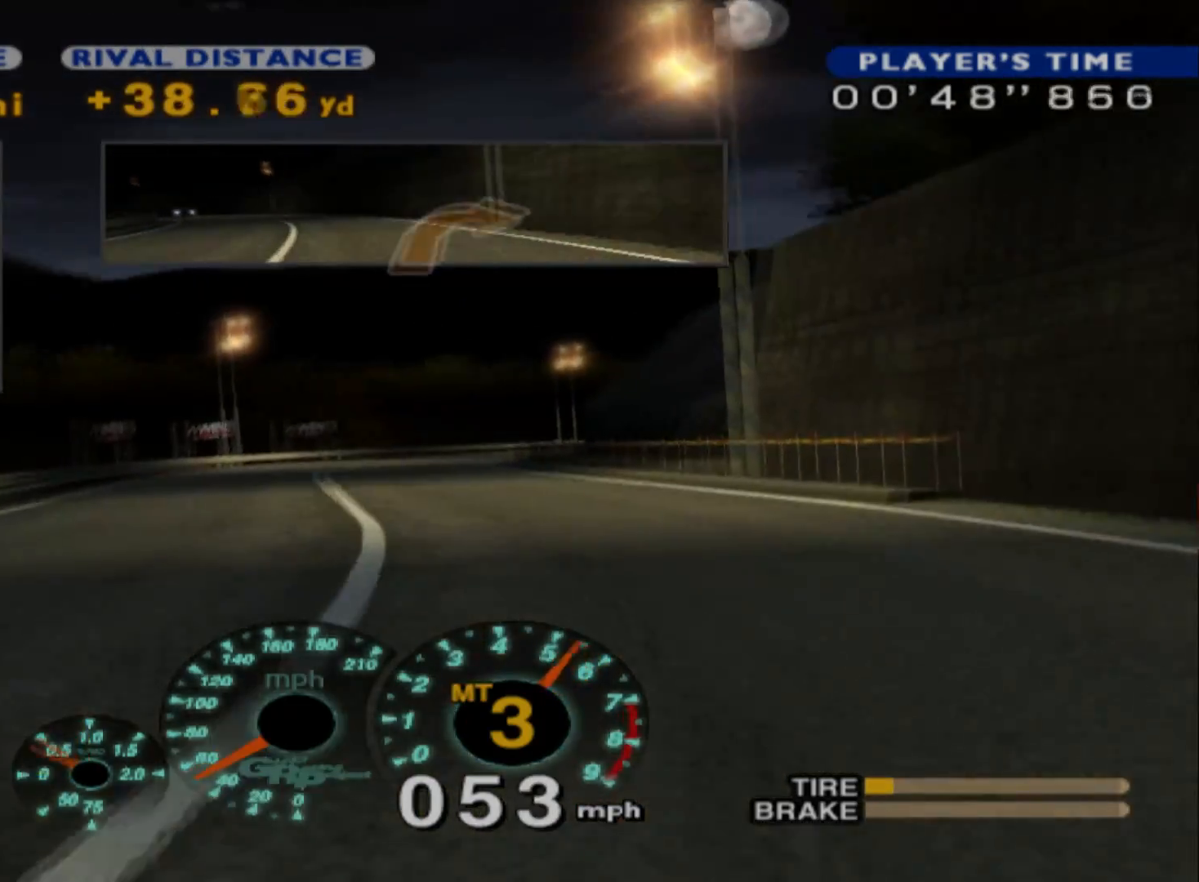
{"buttons": ["R2"], "left_stick": "right", "events": [[483, "left_stick", "right"]]}
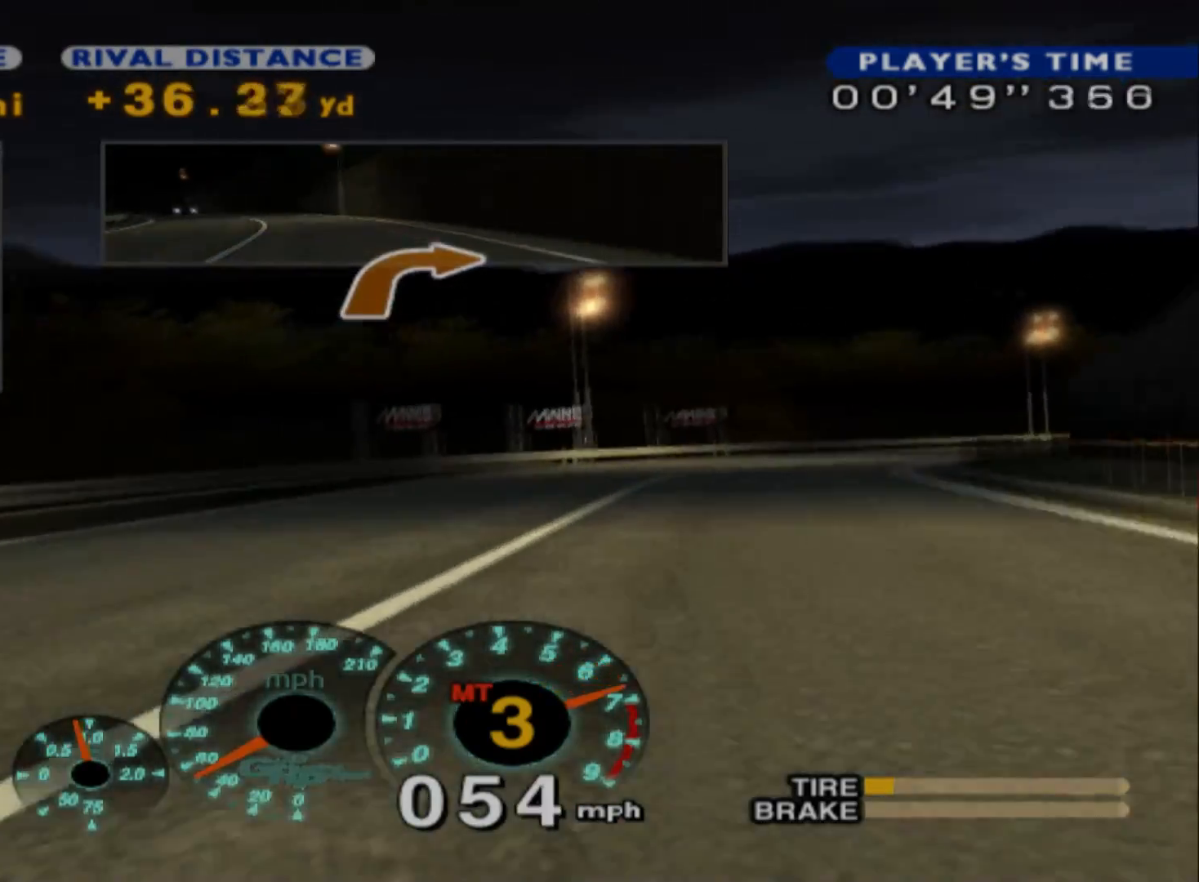
{"buttons": ["R2"], "left_stick": "right", "events": []}
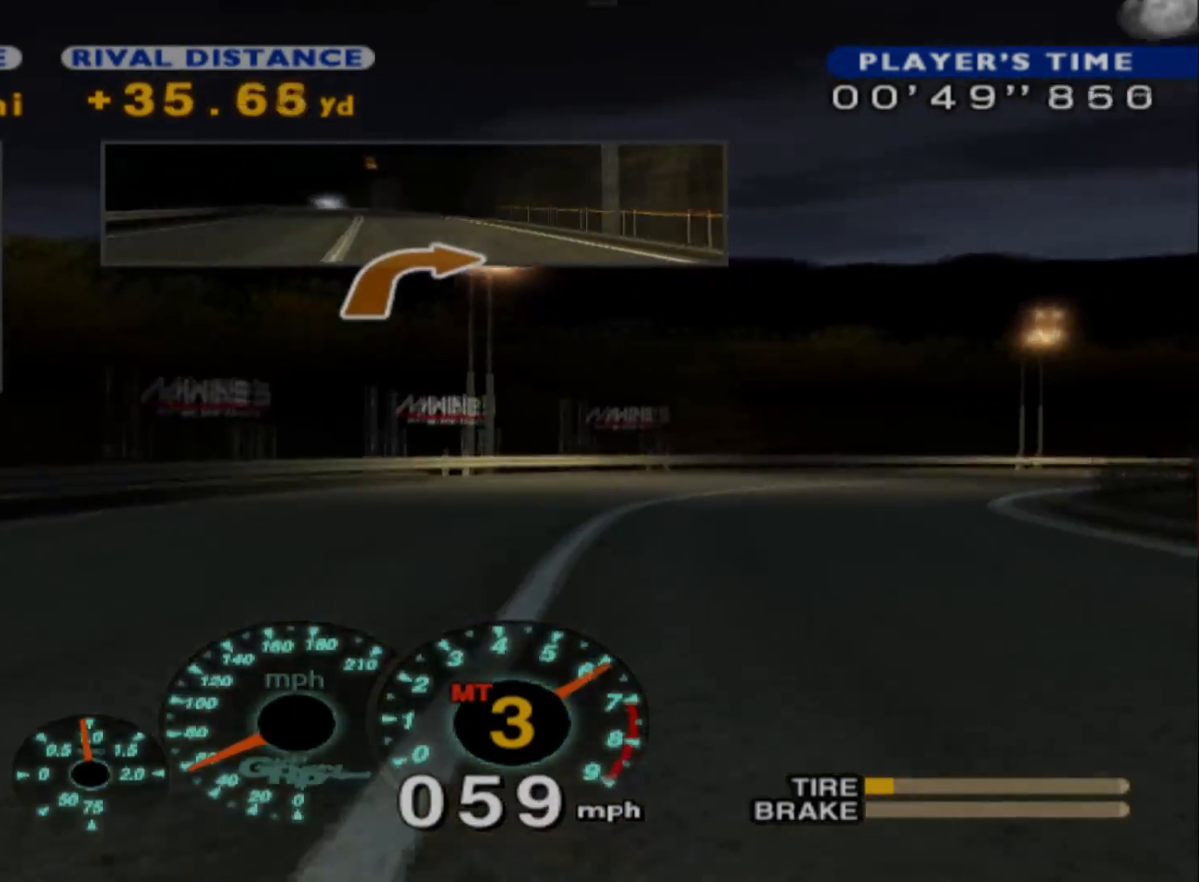
{"buttons": ["R2"], "left_stick": "center", "events": [[367, "left_stick", "center"]]}
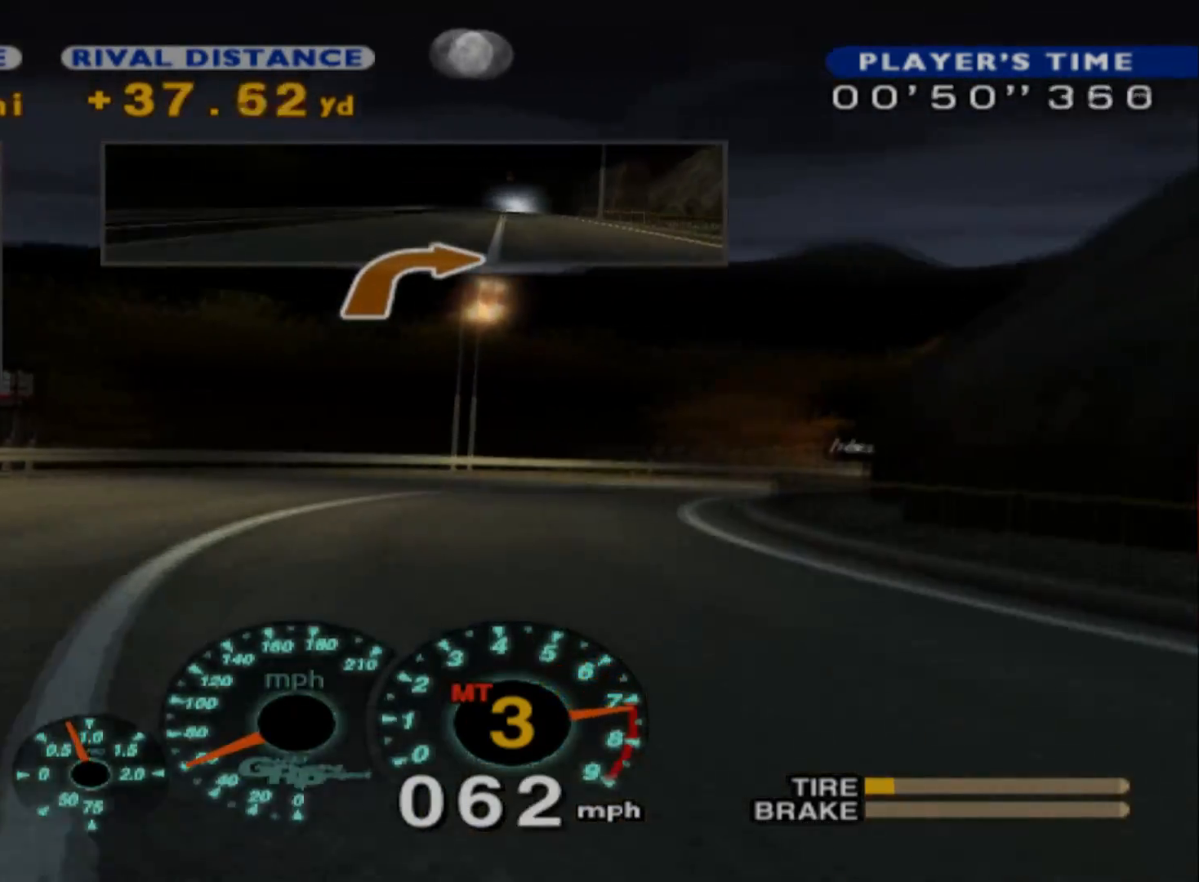
{"buttons": ["R2"], "left_stick": "right", "events": [[167, "left_stick", "right"]]}